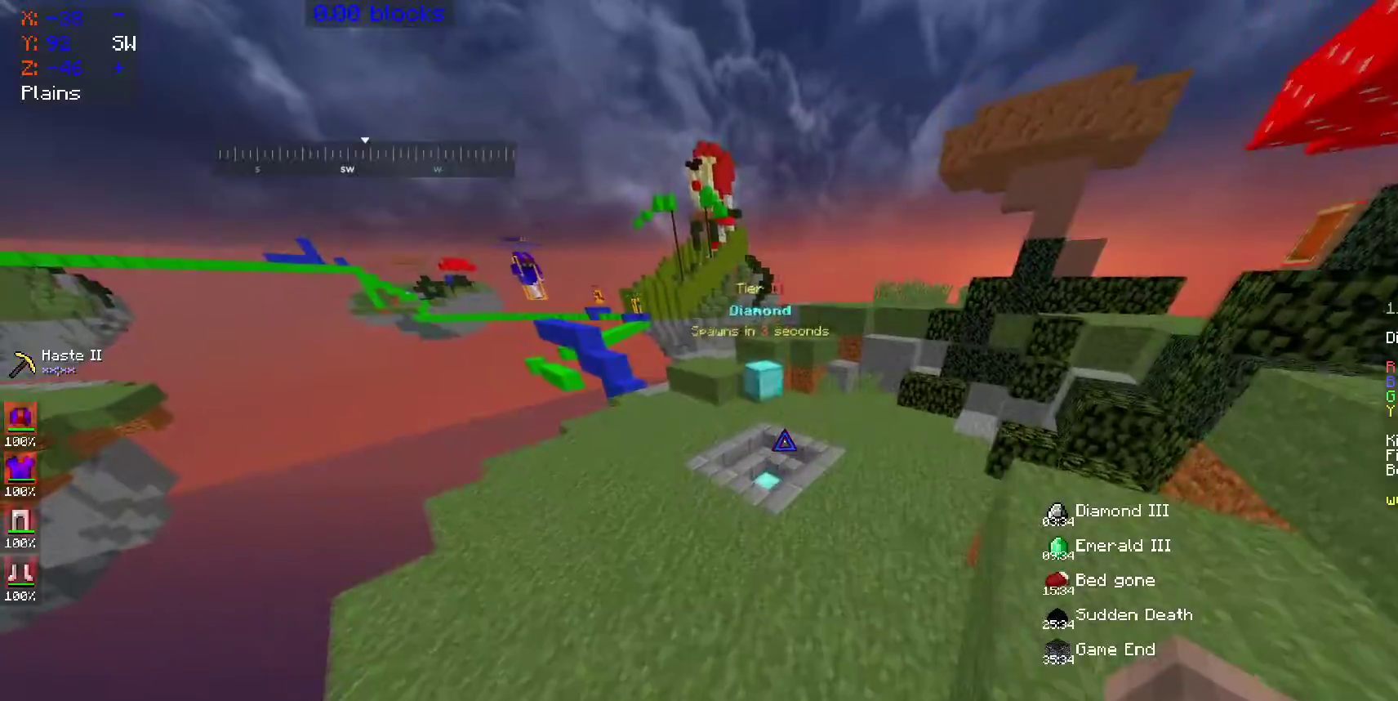
Gameplay with keyboard and mouse; each line is a JSON object with the keys and mouse buttons held at the frame after it. "events" lists presses ("down") and releases ("up") of "a", "d", "s", "space", "w", "mouse_left" and "mouse_right" between this image and that frame as [ms after this image, input, new state], when the widget could be followed in between. "mouse_left", "mouse_right" = the "left", "right" buttons of the "mouse" list. No other keys are recorded. Fast repeated clicks can show as one long hold. Mouse movement is not recorded.
{"keys": ["d", "space", "w"], "mouse": [], "events": [[350, "space", "down"]]}
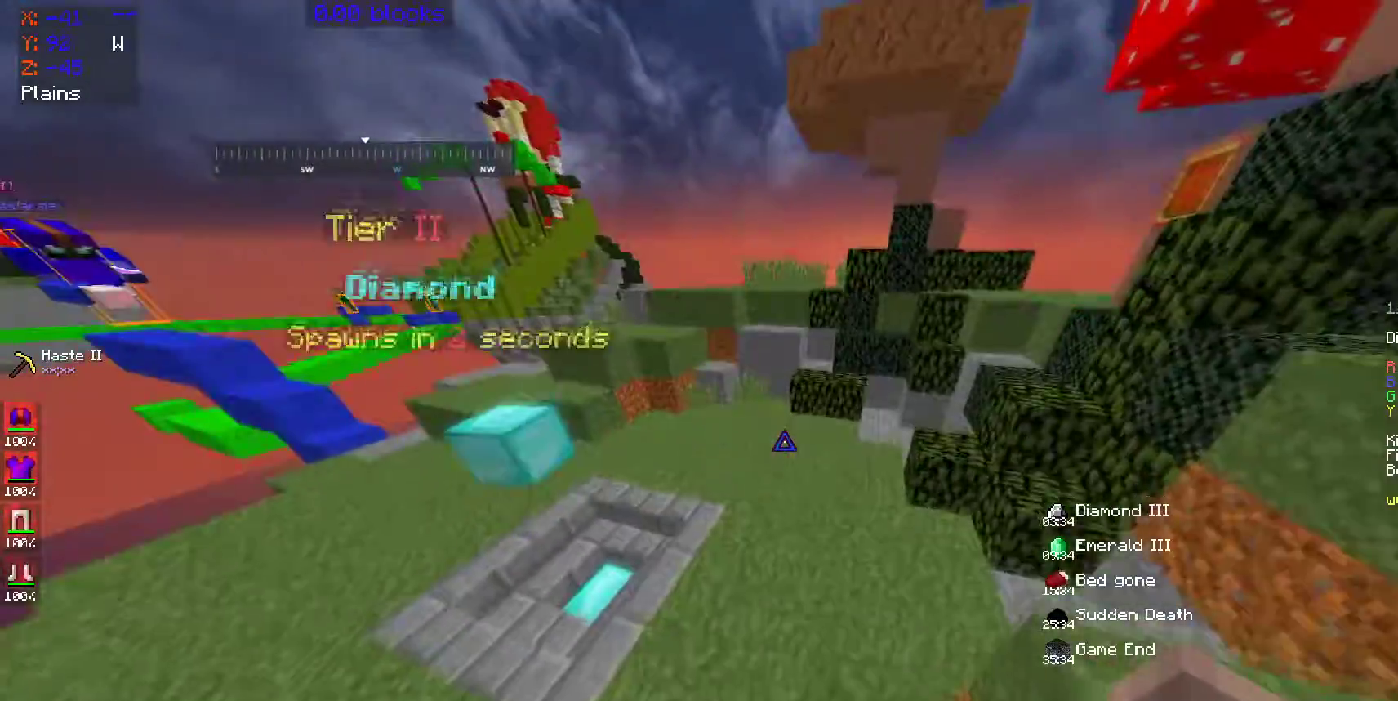
{"keys": ["w"], "mouse": [], "events": [[50, "space", "up"], [200, "d", "up"]]}
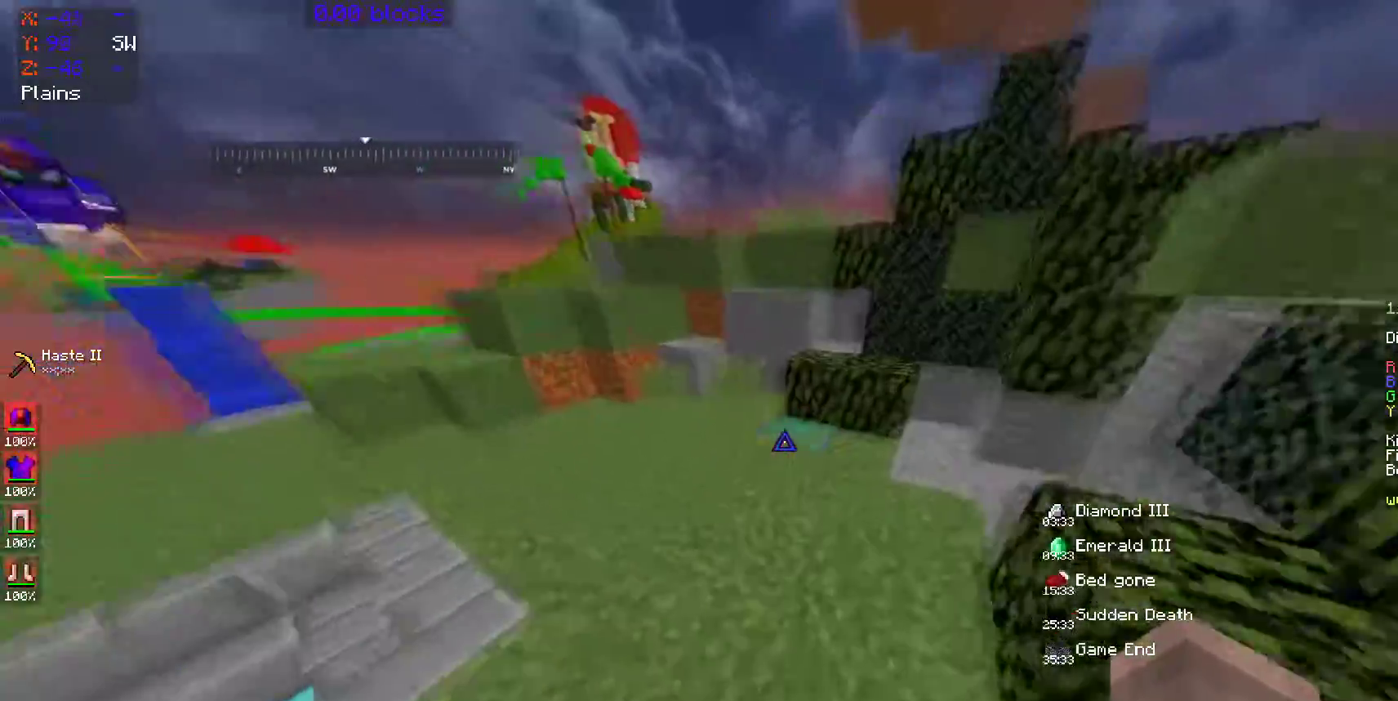
{"keys": ["d", "w"], "mouse": [], "events": [[150, "d", "down"]]}
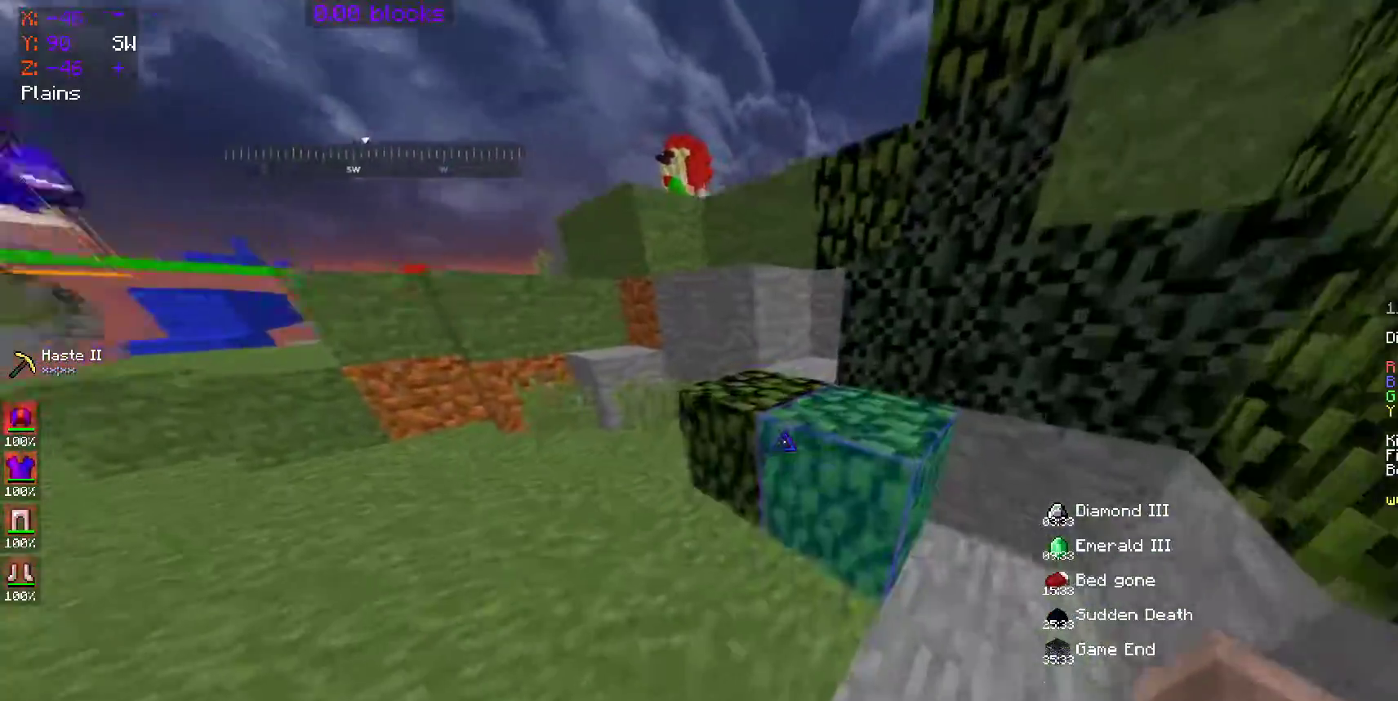
{"keys": [], "mouse": [], "events": [[167, "w", "up"], [300, "d", "up"]]}
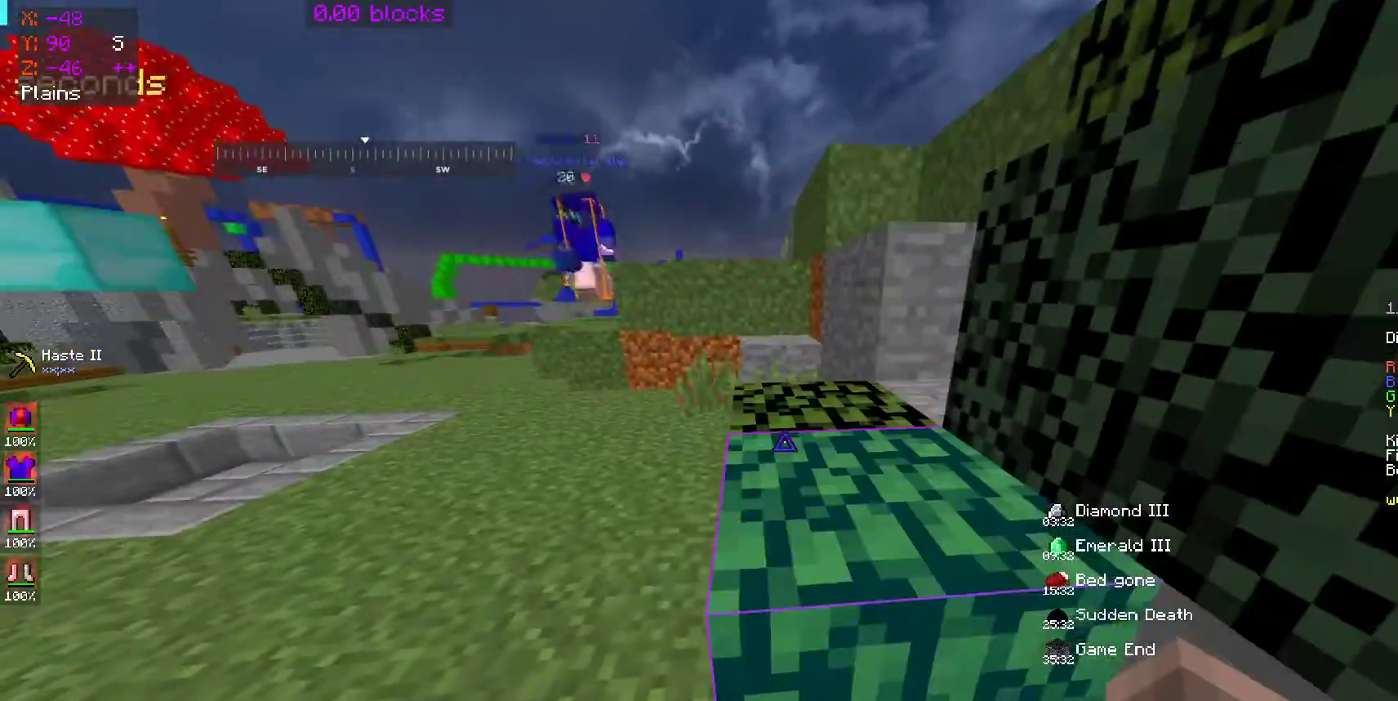
{"keys": ["d"], "mouse": [], "events": [[200, "d", "down"]]}
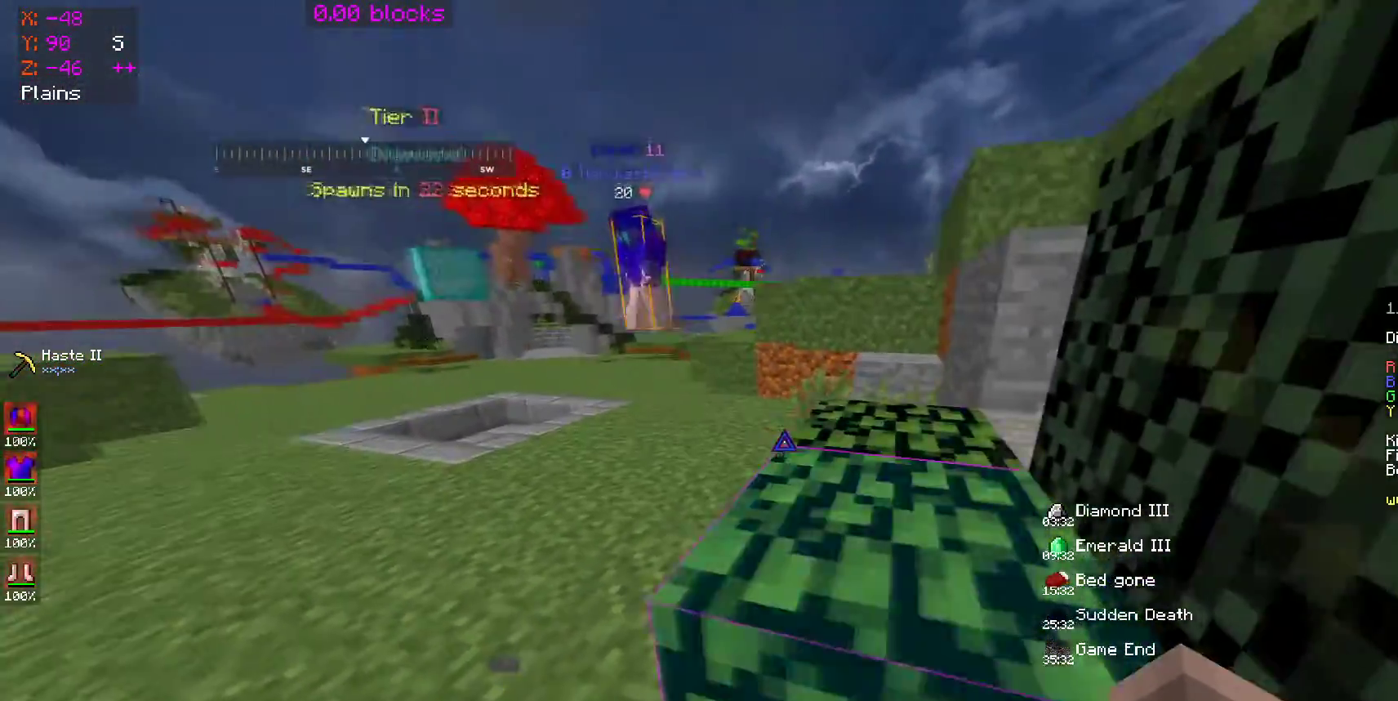
{"keys": [], "mouse": []}
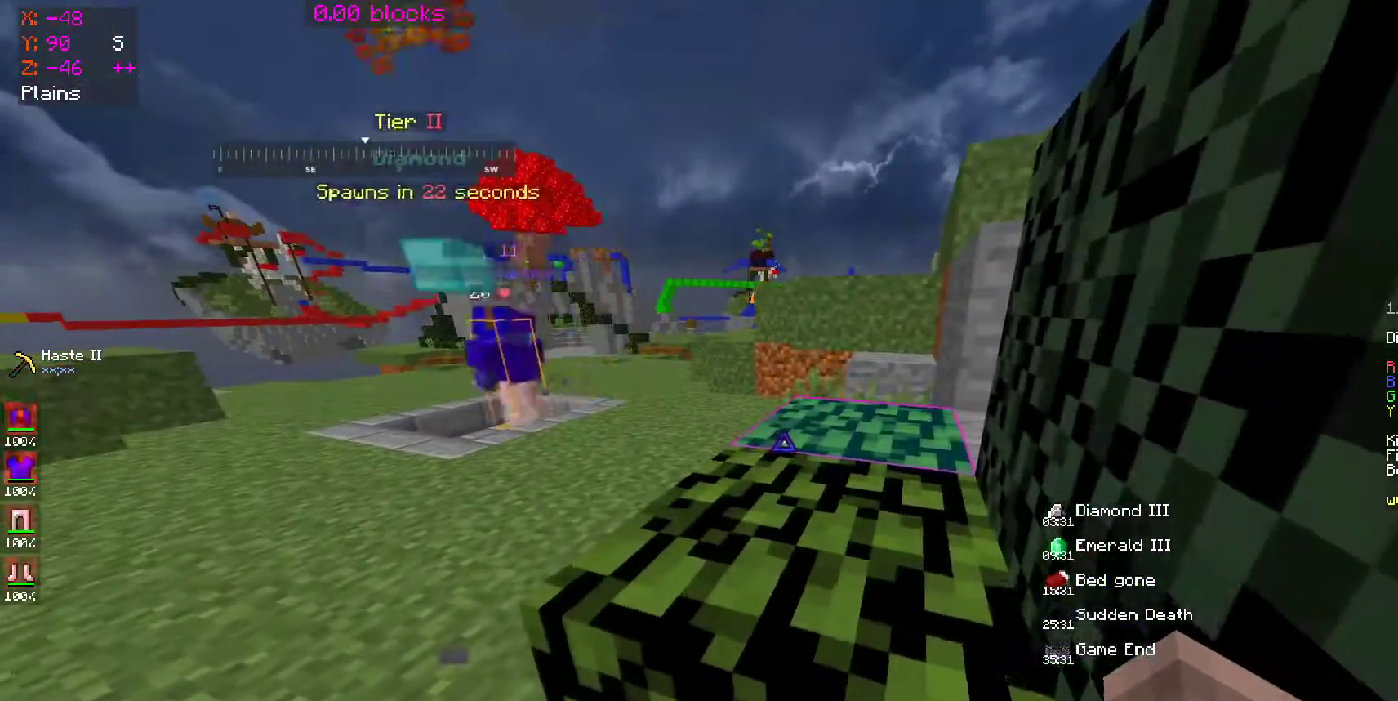
{"keys": ["w"], "mouse": [], "events": [[100, "w", "down"], [150, "space", "down"], [250, "d", "down"], [350, "space", "up"], [400, "d", "up"]]}
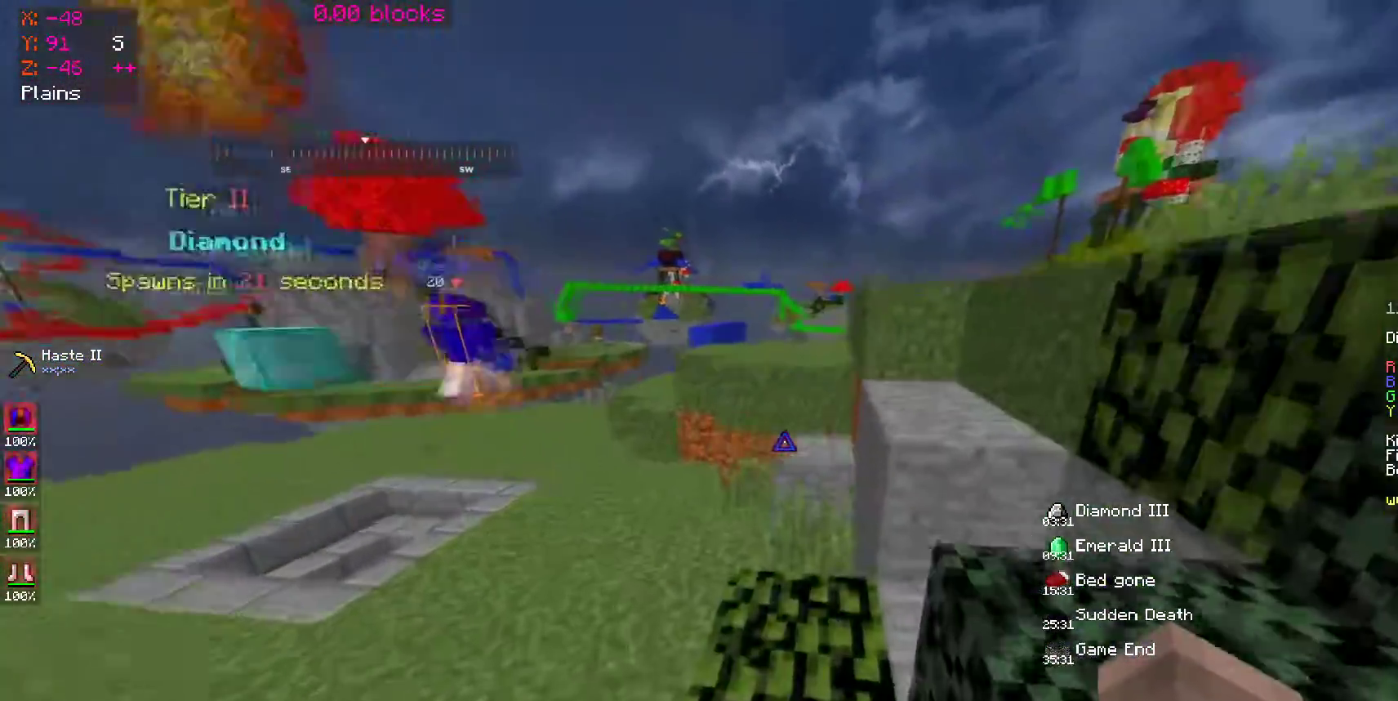
{"keys": ["d"], "mouse": [], "events": [[100, "space", "down"], [150, "d", "down"], [250, "w", "up"], [317, "space", "up"]]}
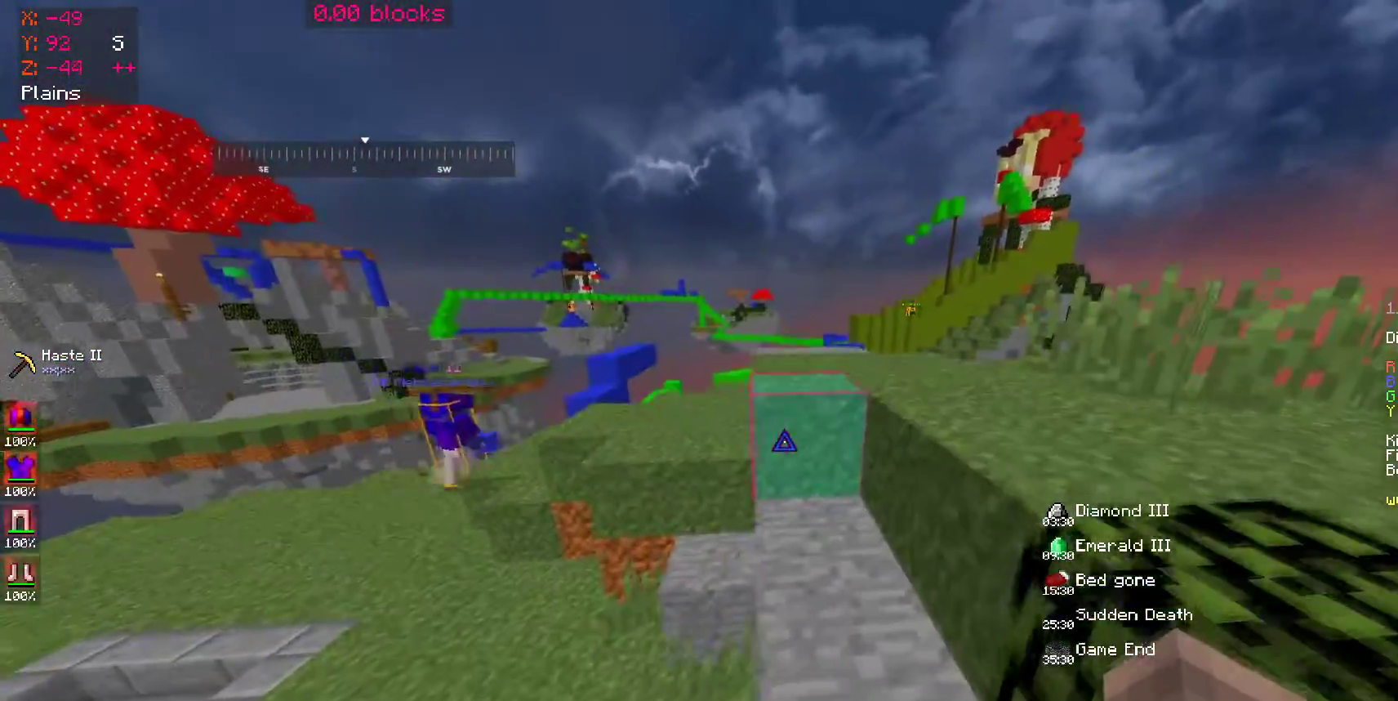
{"keys": [], "mouse": [], "events": [[50, "space", "down"], [200, "w", "down"], [267, "d", "up"], [267, "space", "up"], [300, "w", "up"]]}
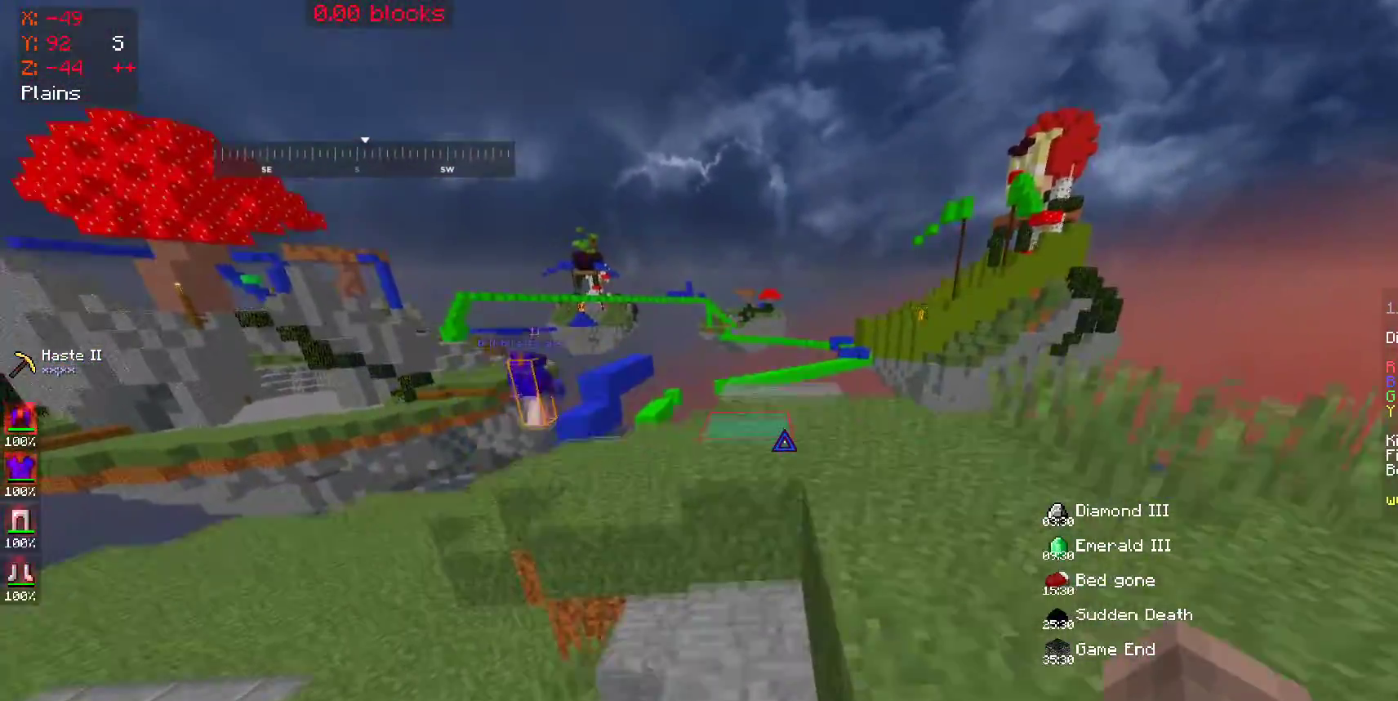
{"keys": [], "mouse": [], "events": []}
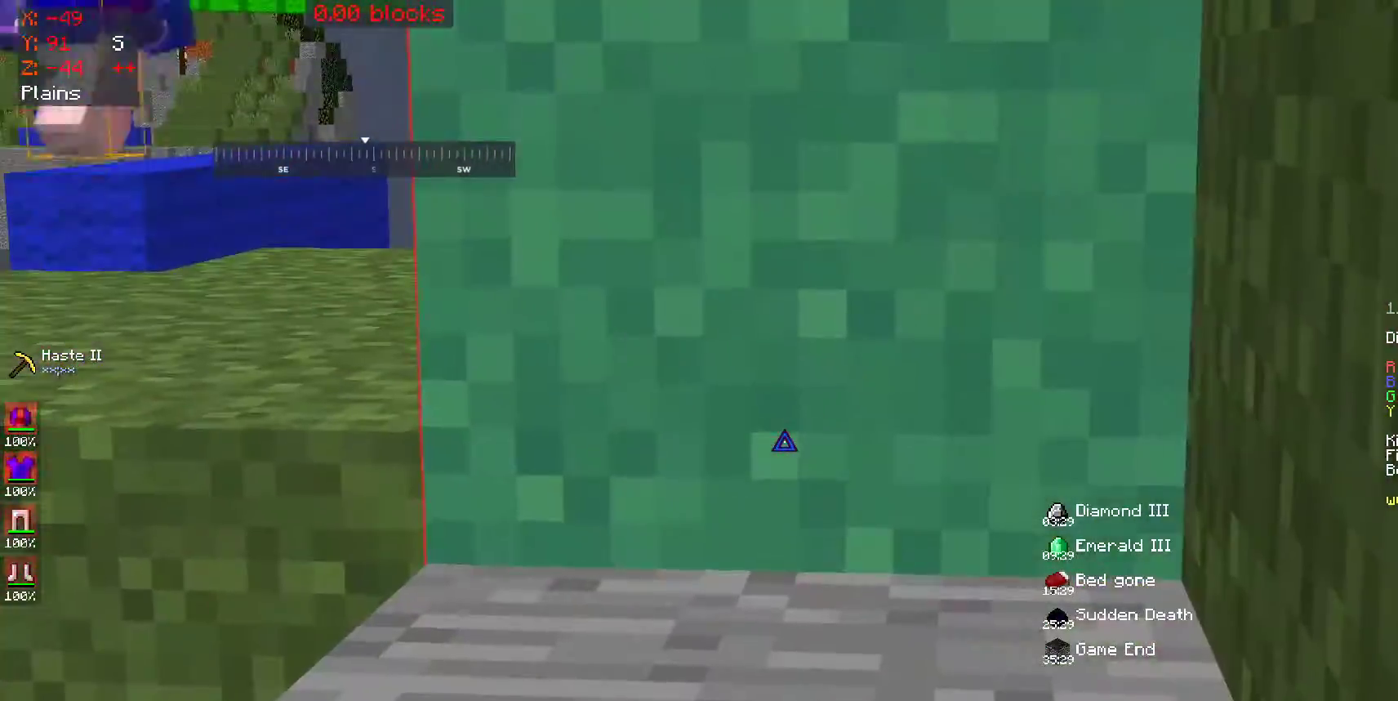
{"keys": [], "mouse": [], "events": []}
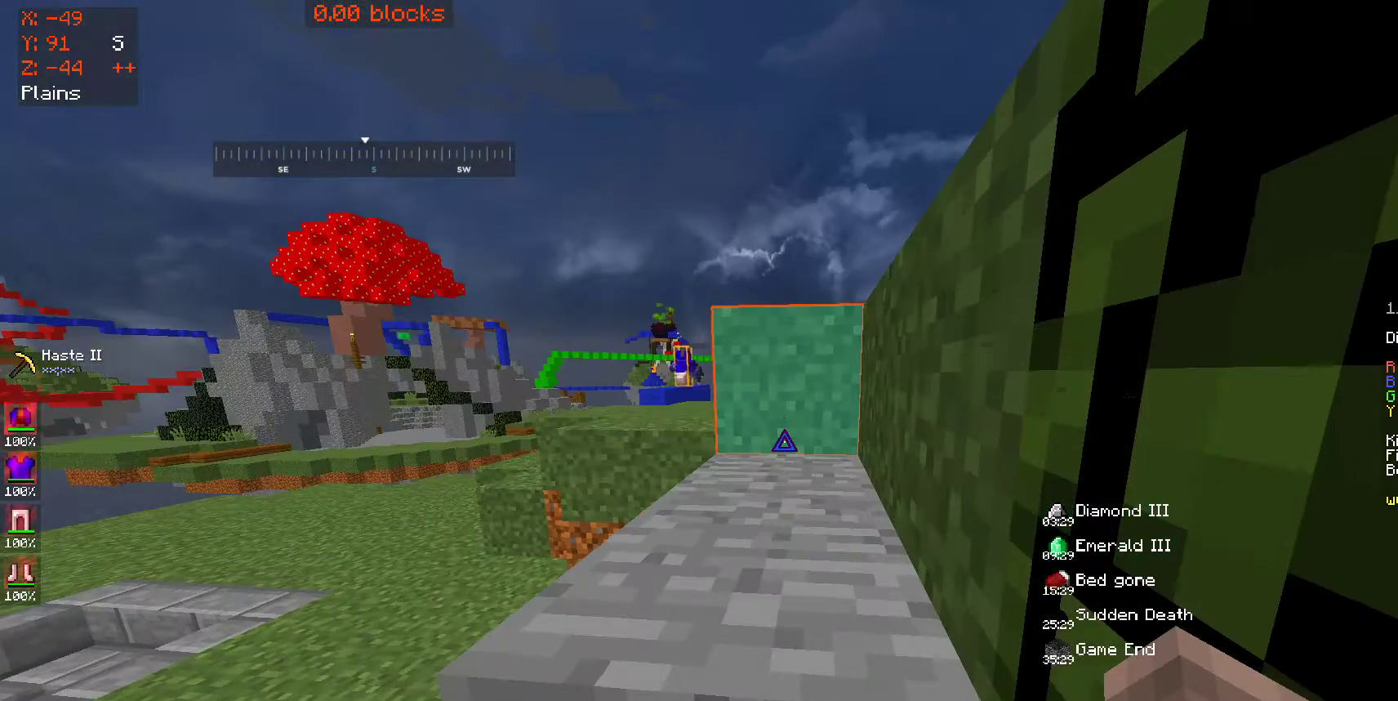
{"keys": ["w"], "mouse": [], "events": [[200, "mouse_left", "down"], [300, "mouse_left", "up"], [400, "w", "down"]]}
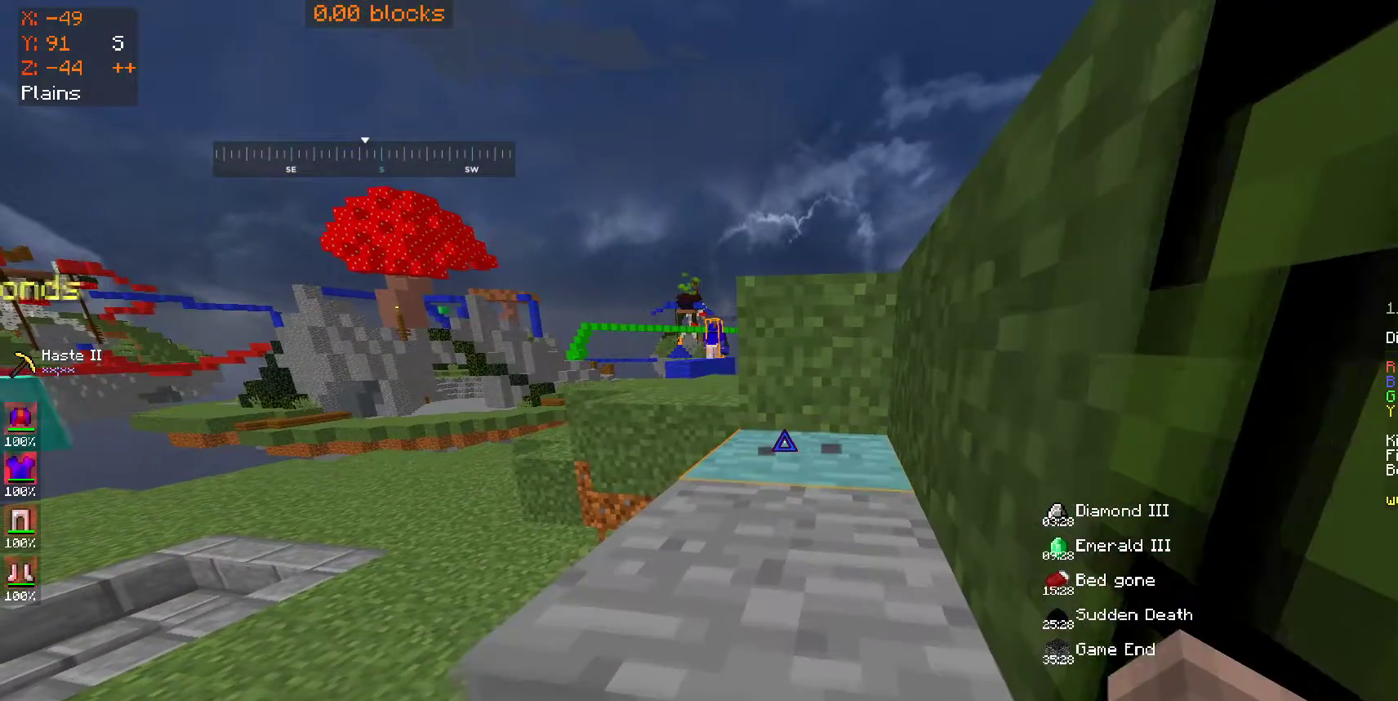
{"keys": [], "mouse": [], "events": [[50, "w", "up"]]}
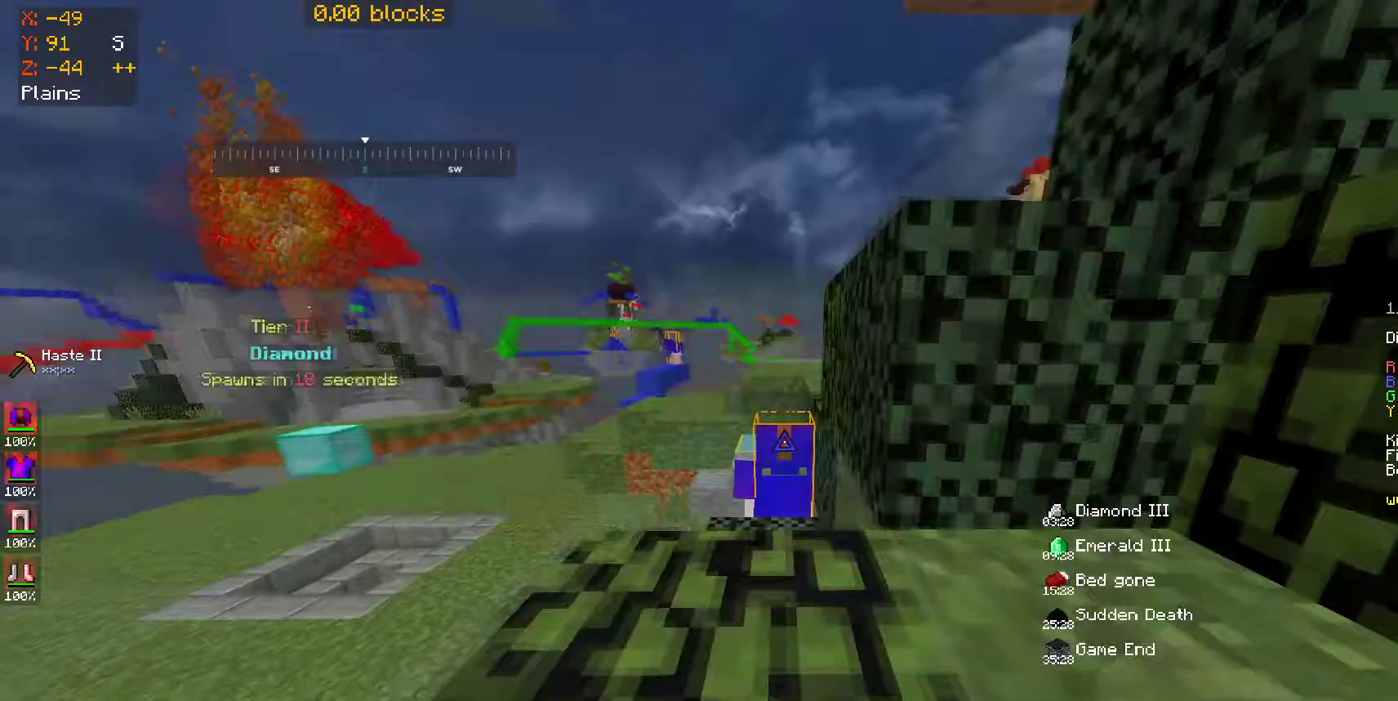
{"keys": [], "mouse": [], "events": []}
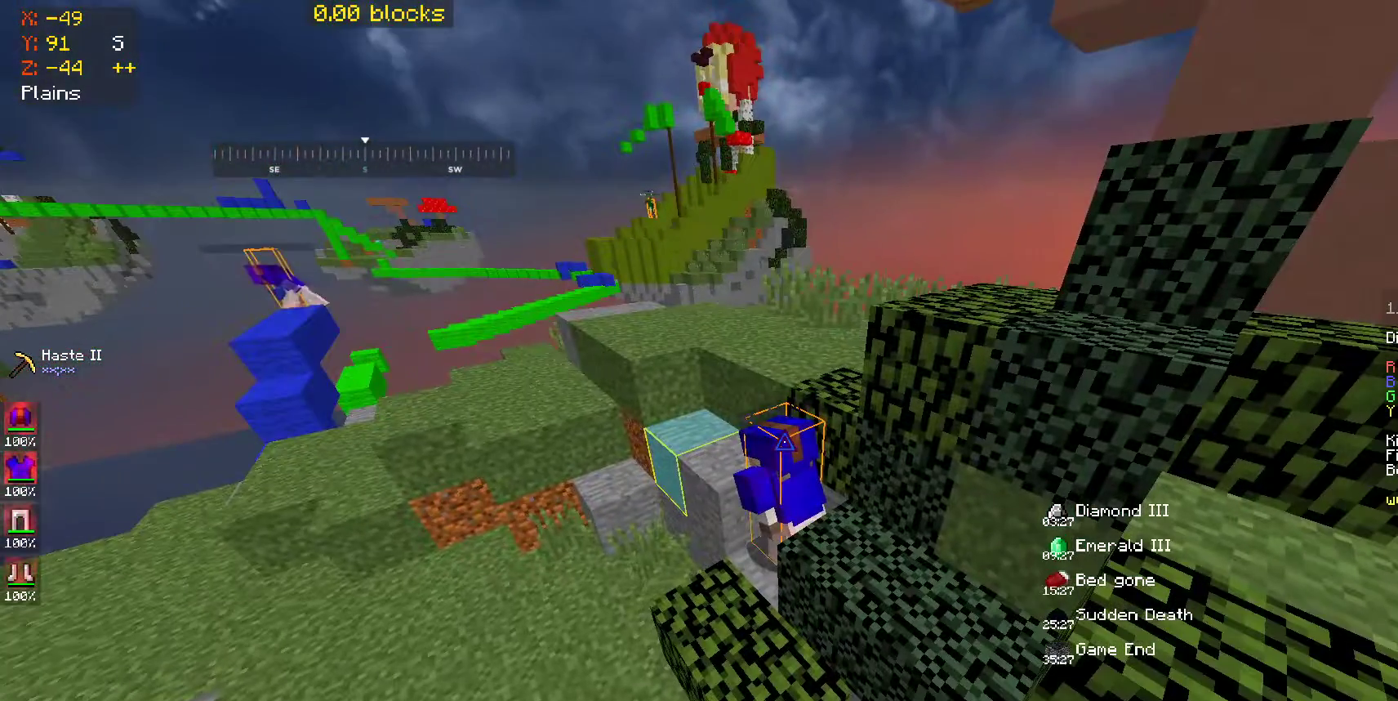
{"keys": [], "mouse": [], "events": []}
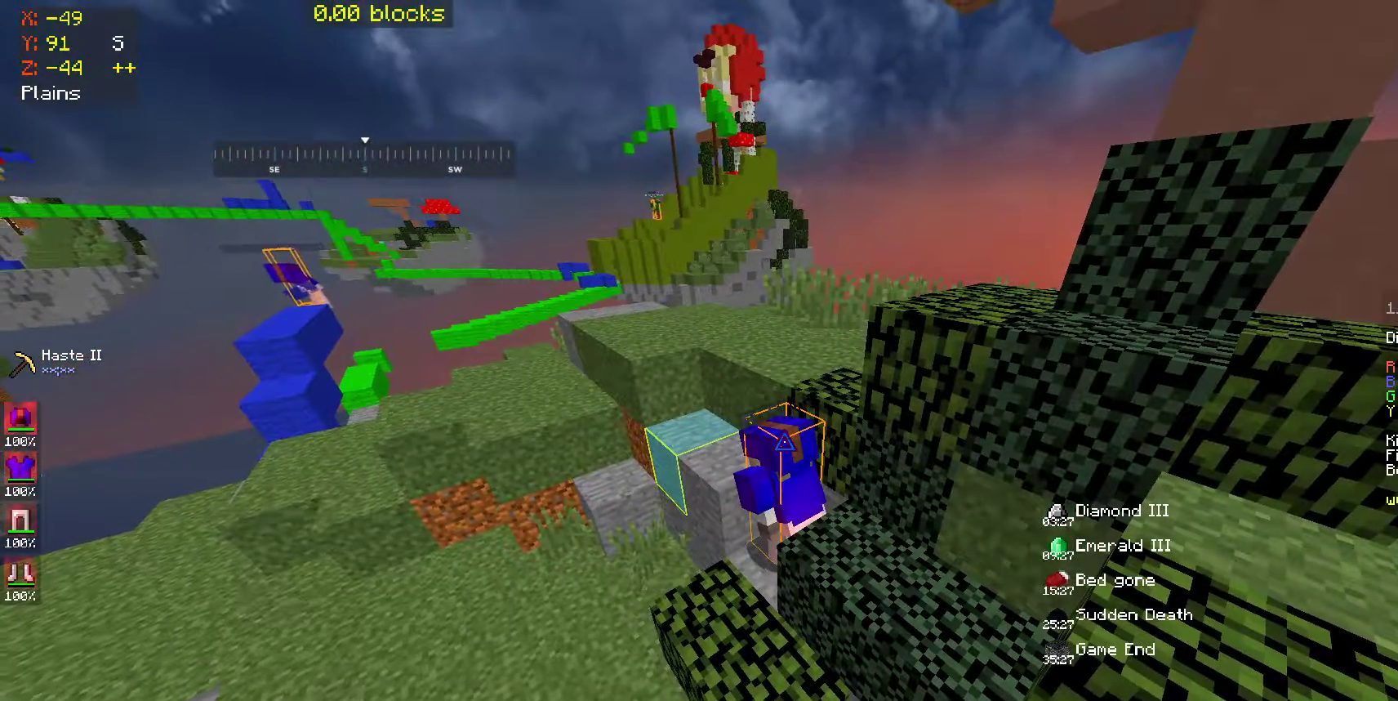
{"keys": [], "mouse": [], "events": []}
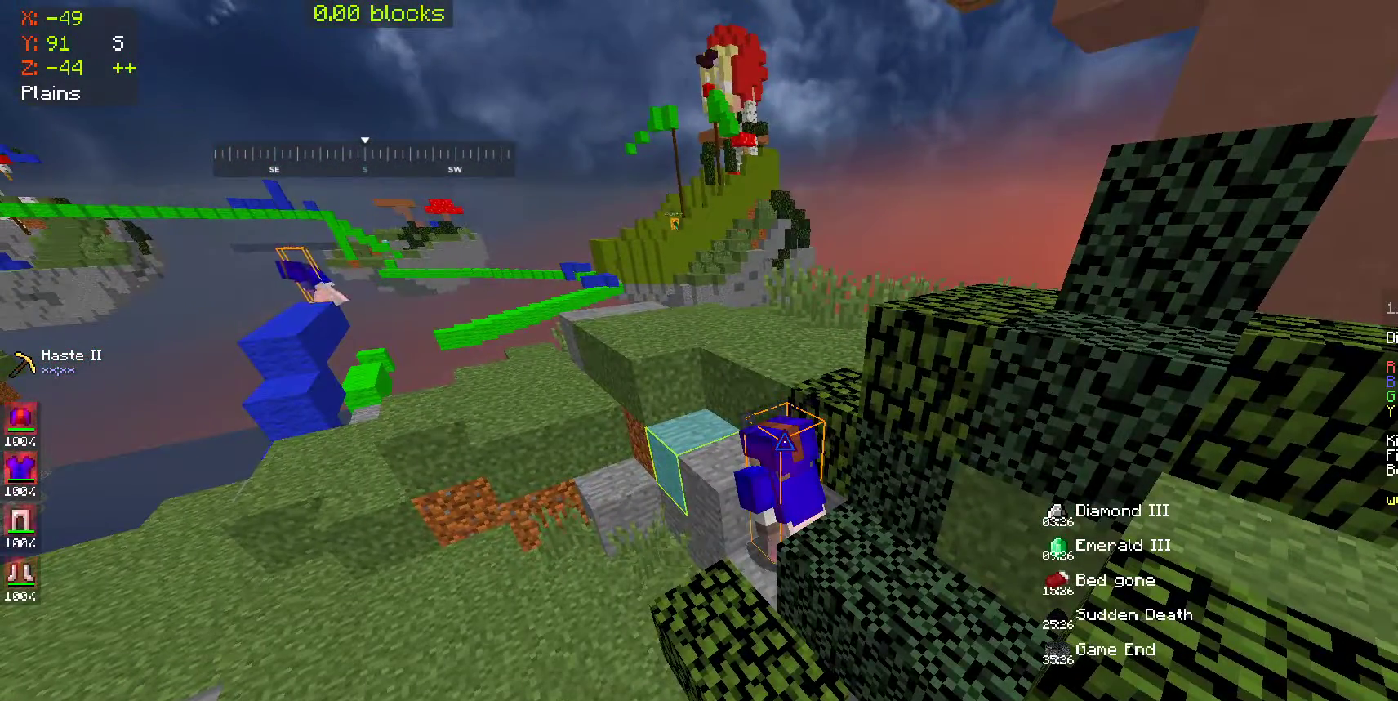
{"keys": ["a", "w"], "mouse": [], "events": [[300, "a", "down"], [500, "w", "down"]]}
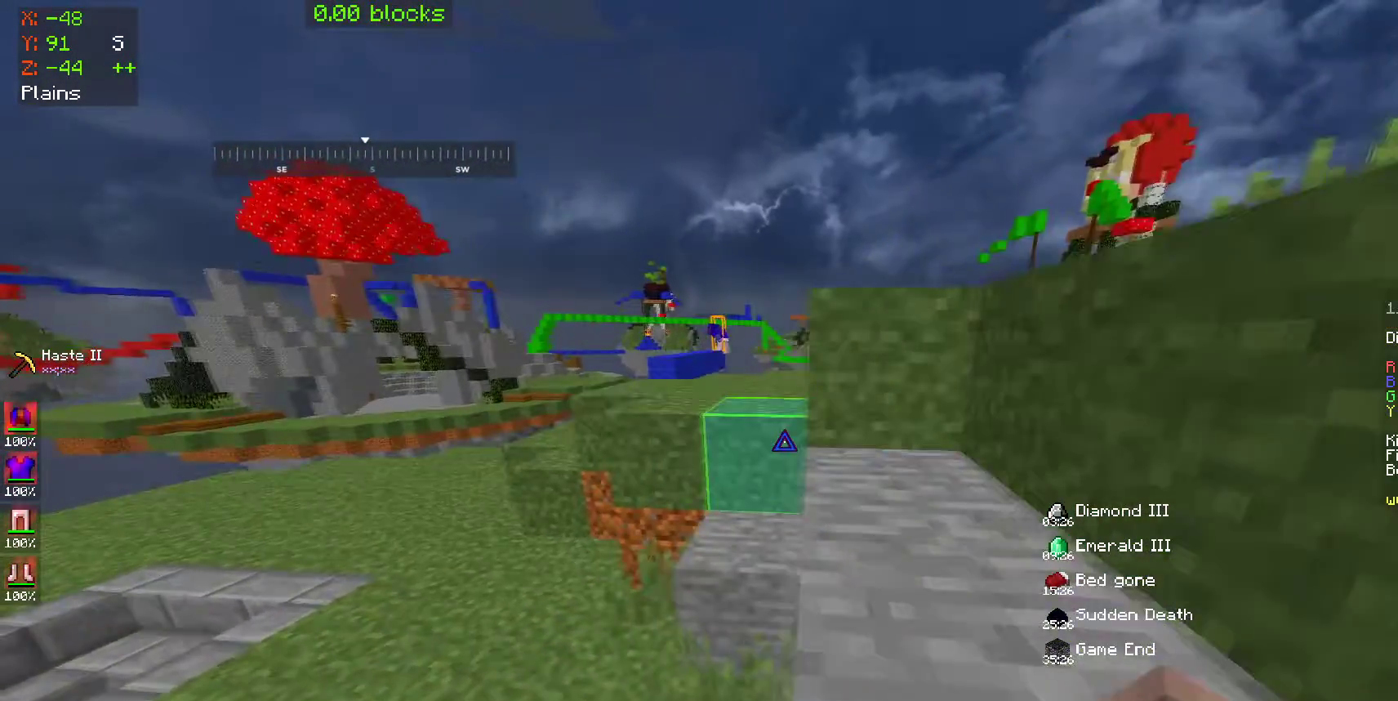
{"keys": [], "mouse": [], "events": [[150, "a", "up"], [350, "d", "down"], [450, "w", "up"], [500, "d", "up"]]}
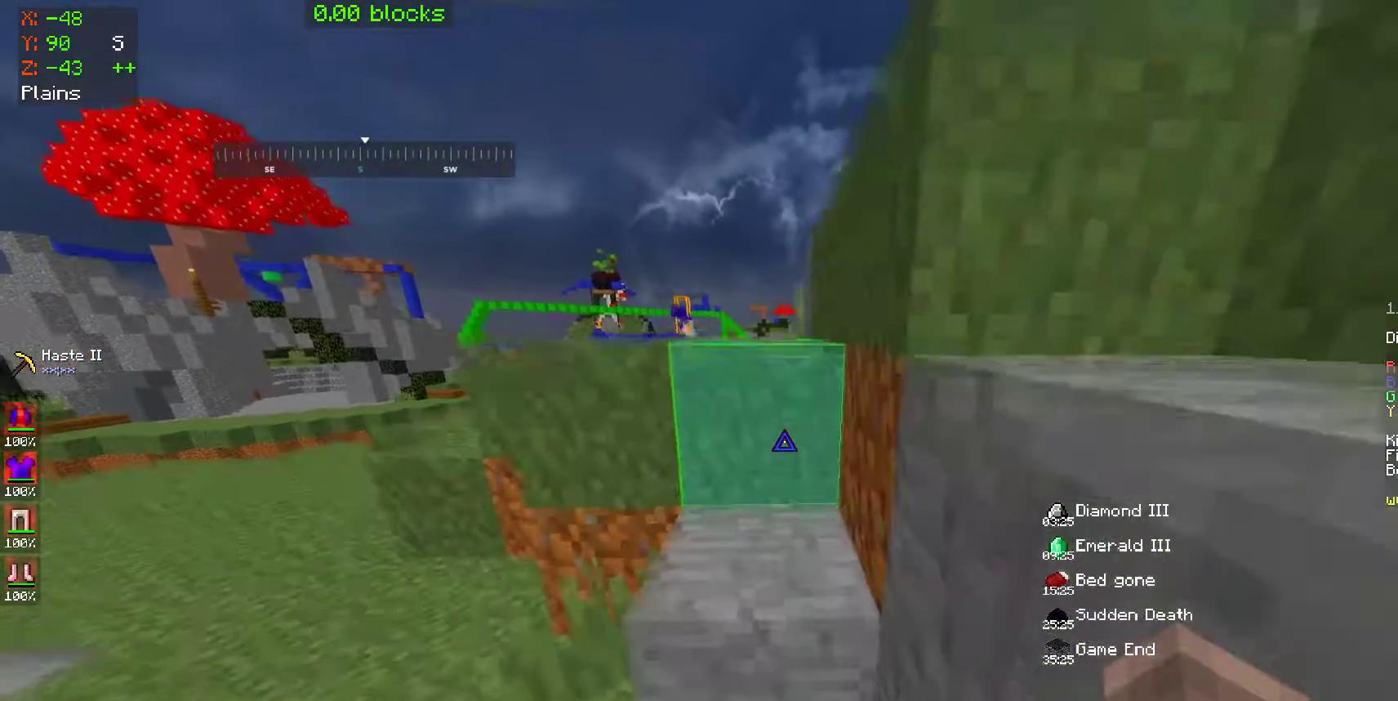
{"keys": [], "mouse": [], "events": []}
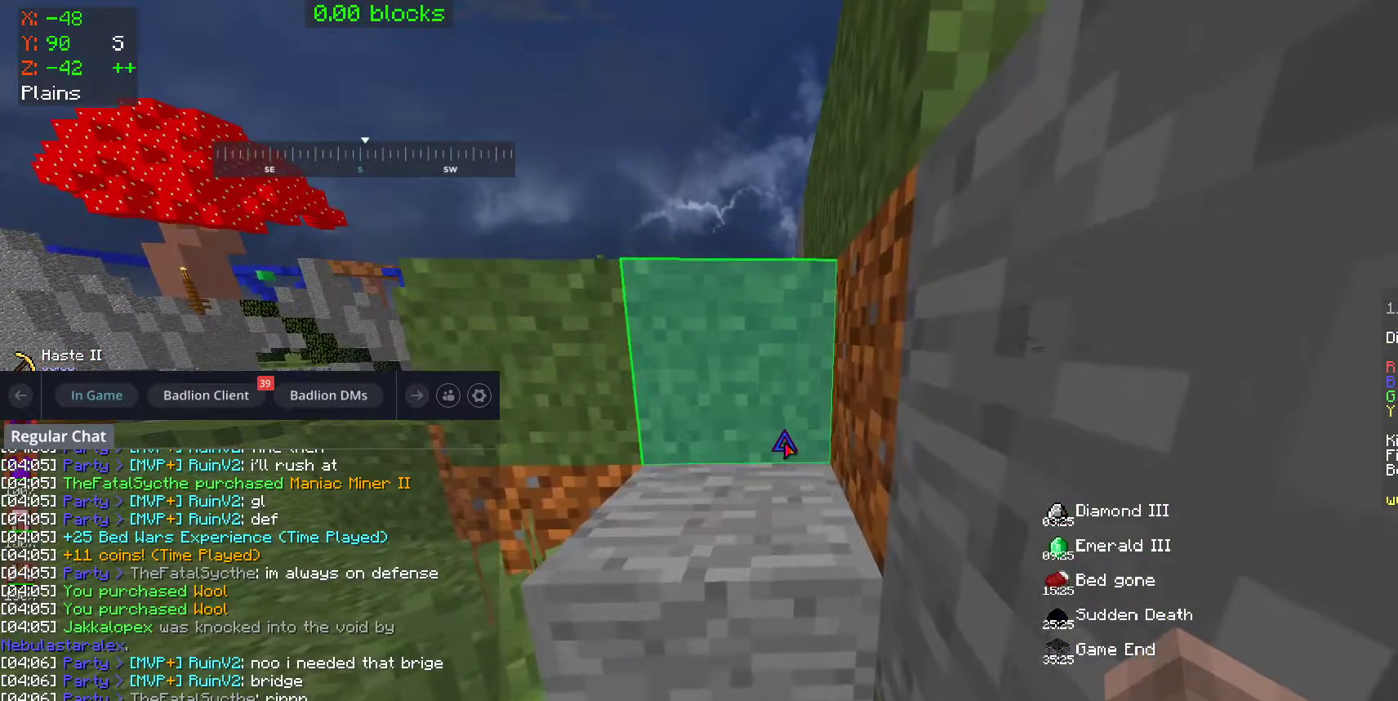
{"keys": [], "mouse": [], "events": []}
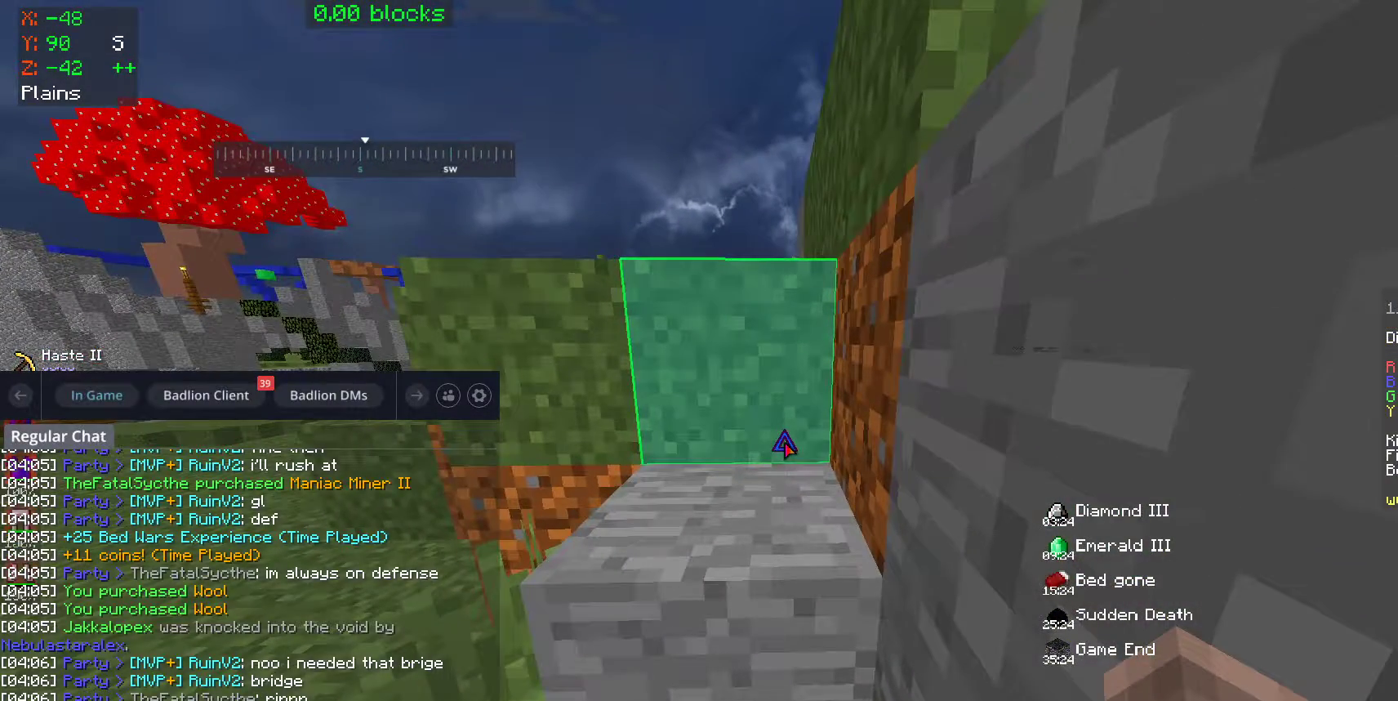
{"keys": [], "mouse": [], "events": []}
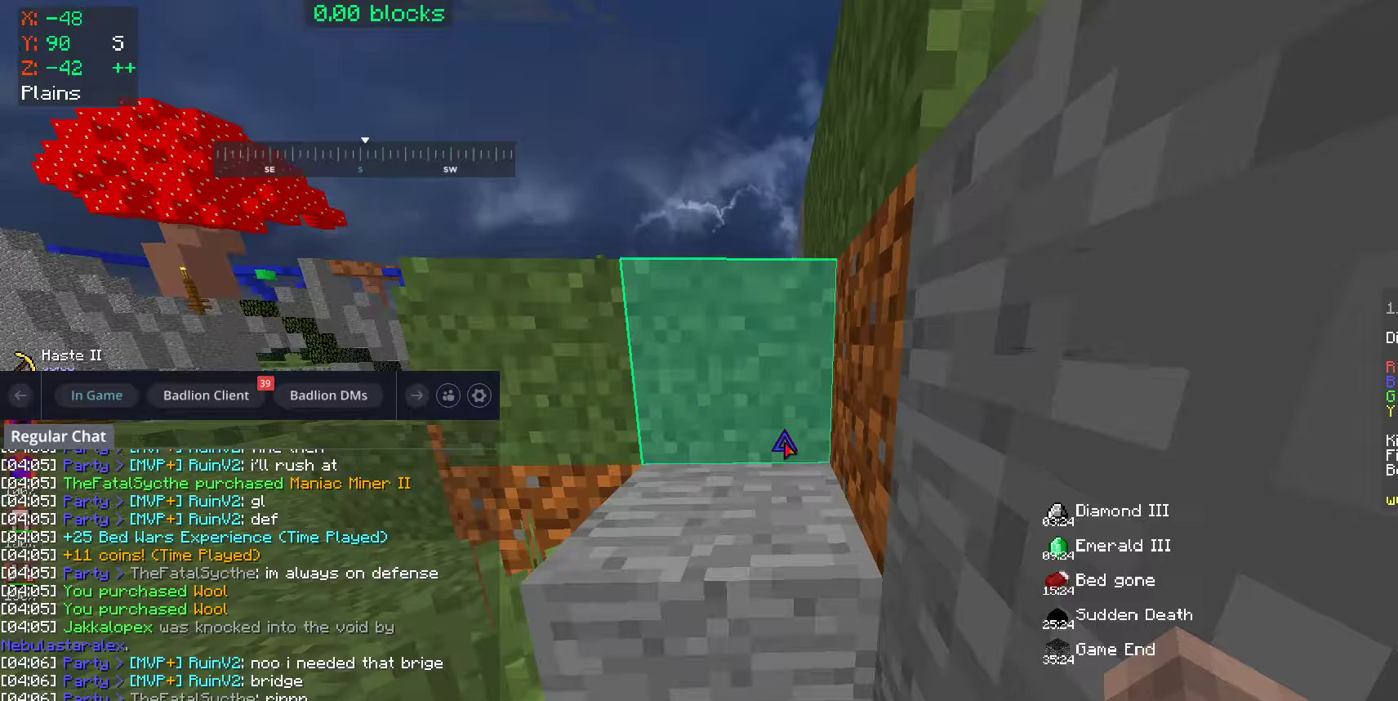
{"keys": [], "mouse": [], "events": []}
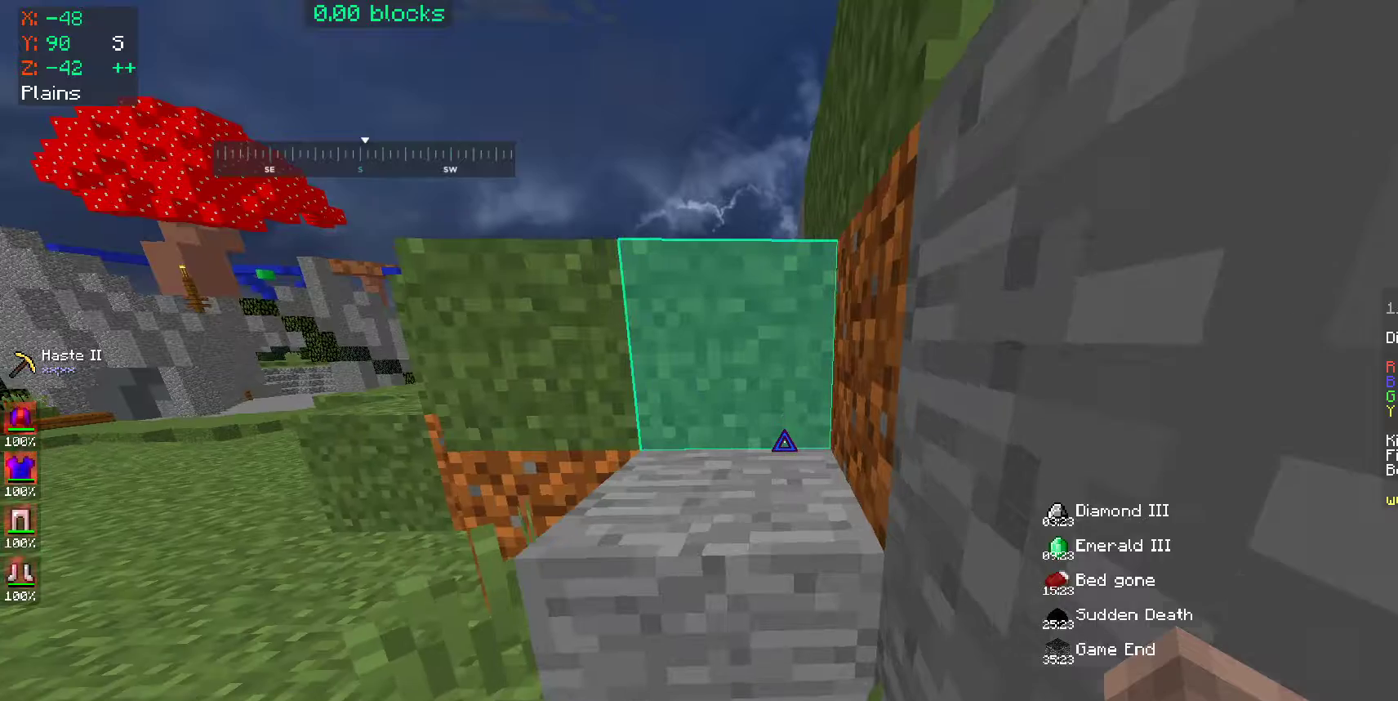
{"keys": [], "mouse": [], "events": []}
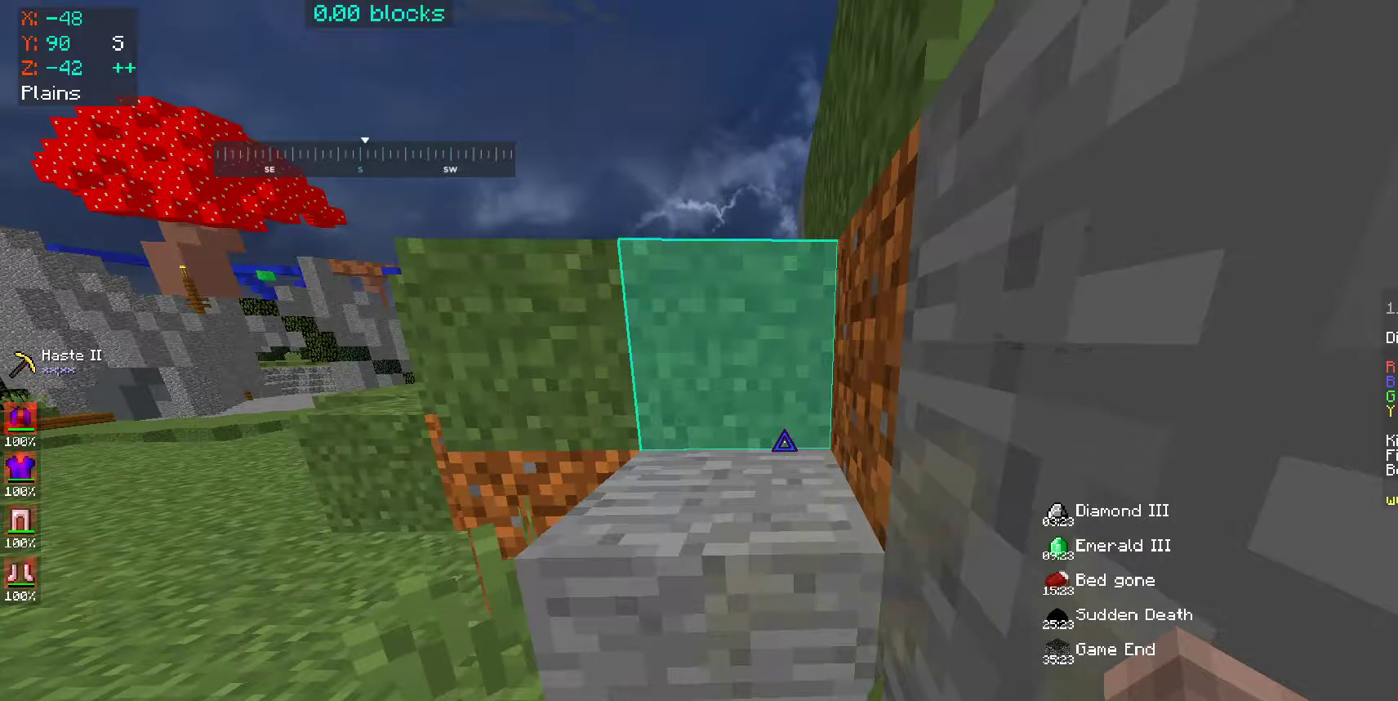
{"keys": [], "mouse": [], "events": []}
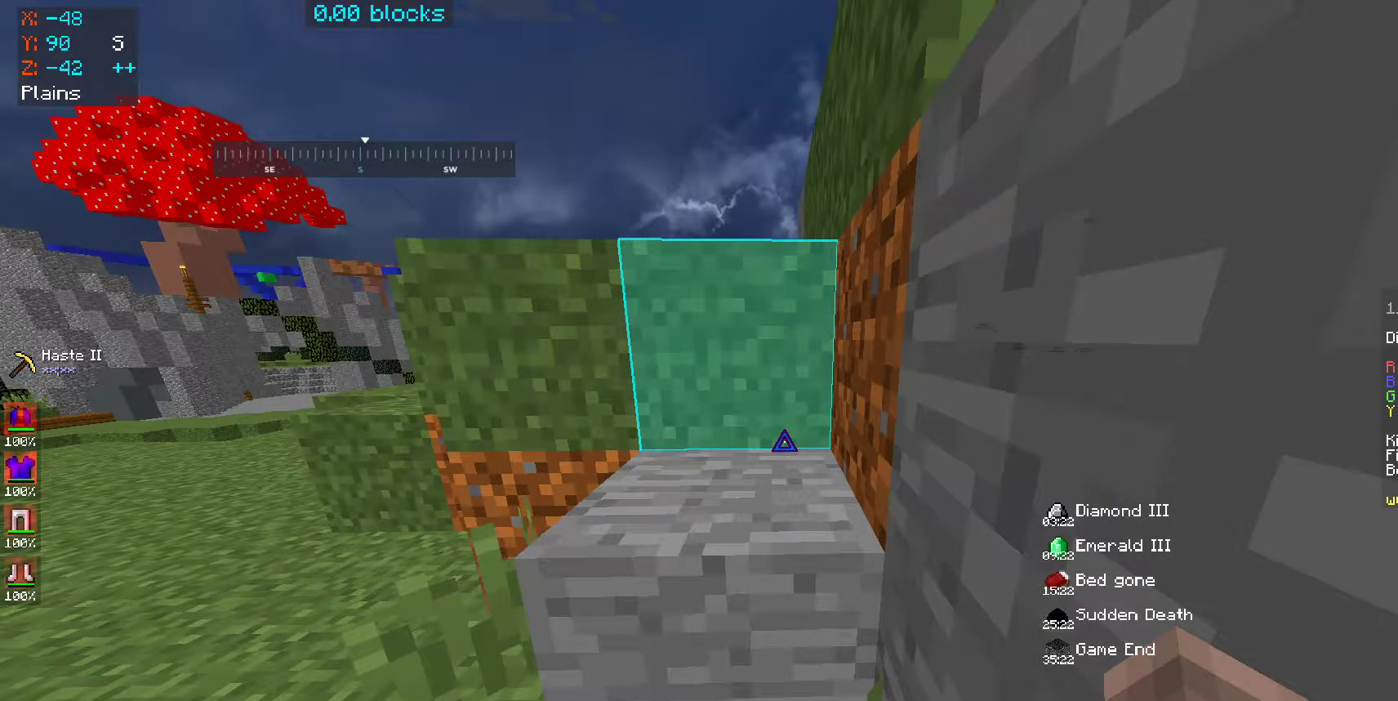
{"keys": [], "mouse": [], "events": []}